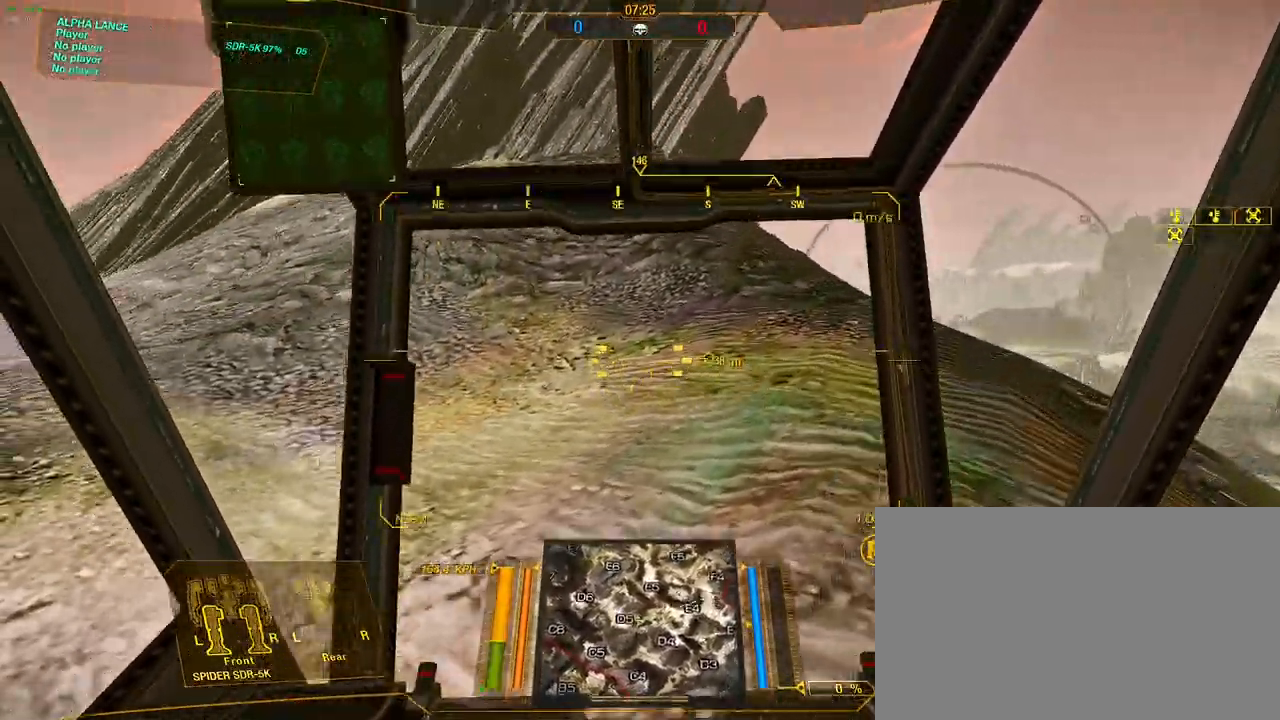
Gameplay with keyboard and mouse; each line is a JSON object with the keys and mouse buttons held at the frame after it. "events" lists presses ("down") and releases ("up") of "1", "2", "3", "4", "5", "a", "alt", "c", "caps_lock", "ctrl", "d", "e", "f", "g", "q", "r", "s", "shift", "space", "t", "tab", "v", "w", "x", "z", "mouse_left", "mouse_wheel" and "mouse_right" between this image and that frame as [ms after this image, input, new state], when the widget could be followed in between. "mouse_left", "mouse_wheel", "mouse_right" = the "left", "wheel", "right" buttons of the "mouse" list. No other keys are recorded. "wheel" means that the mouse wheel is clicked or scrolled. Not read: mouse_move.
{"keys": ["a", "w"], "mouse": [], "events": [[83, "space", "down"], [217, "s", "up"], [217, "space", "up"]]}
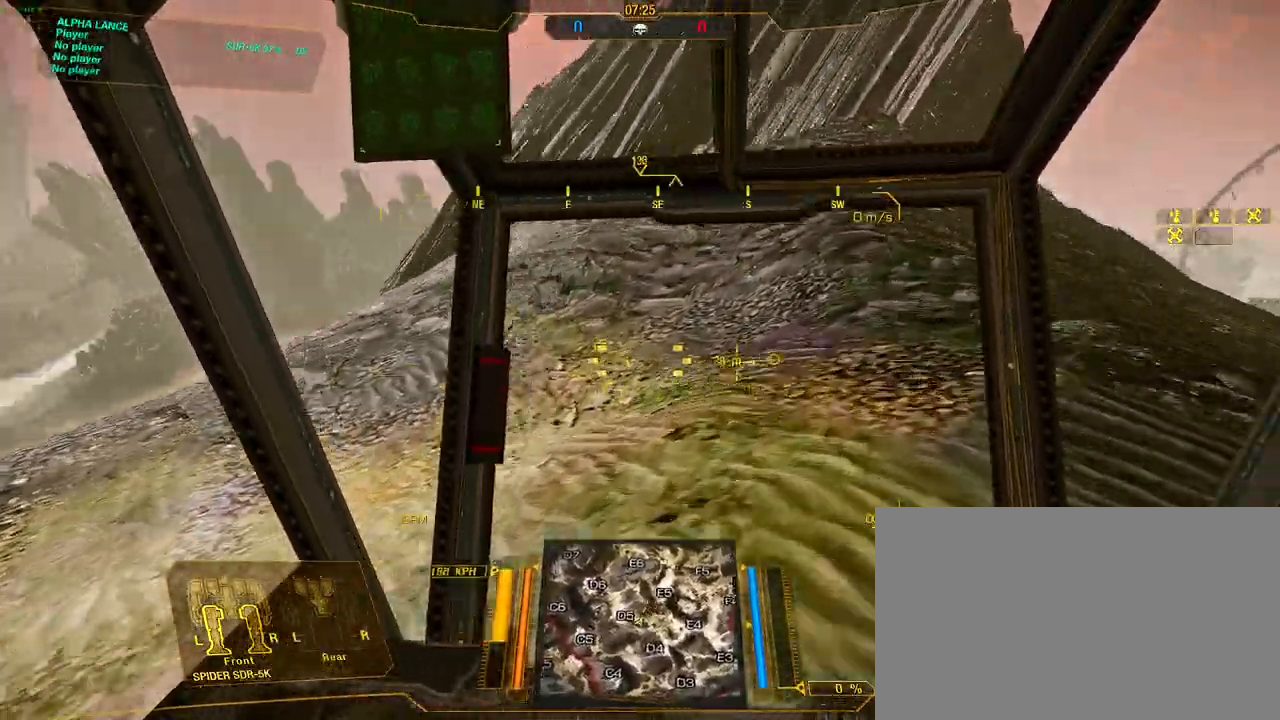
{"keys": ["d", "s", "w"], "mouse": [], "events": [[83, "s", "down"], [83, "space", "down"], [233, "s", "up"], [233, "space", "up"], [333, "d", "down"], [367, "a", "up"], [367, "s", "down"]]}
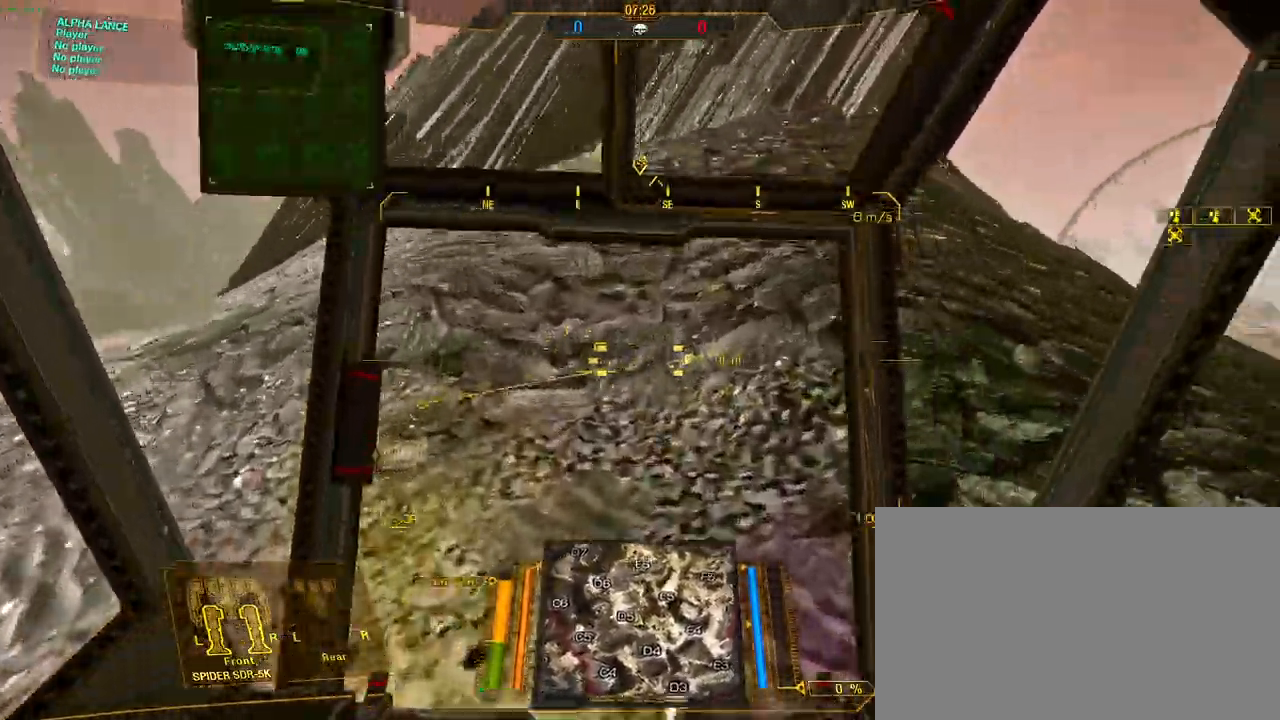
{"keys": ["a", "w"], "mouse": [], "events": [[17, "space", "down"], [67, "a", "down"], [117, "d", "up"], [117, "s", "up"], [150, "space", "up"], [250, "space", "down"], [333, "space", "up"]]}
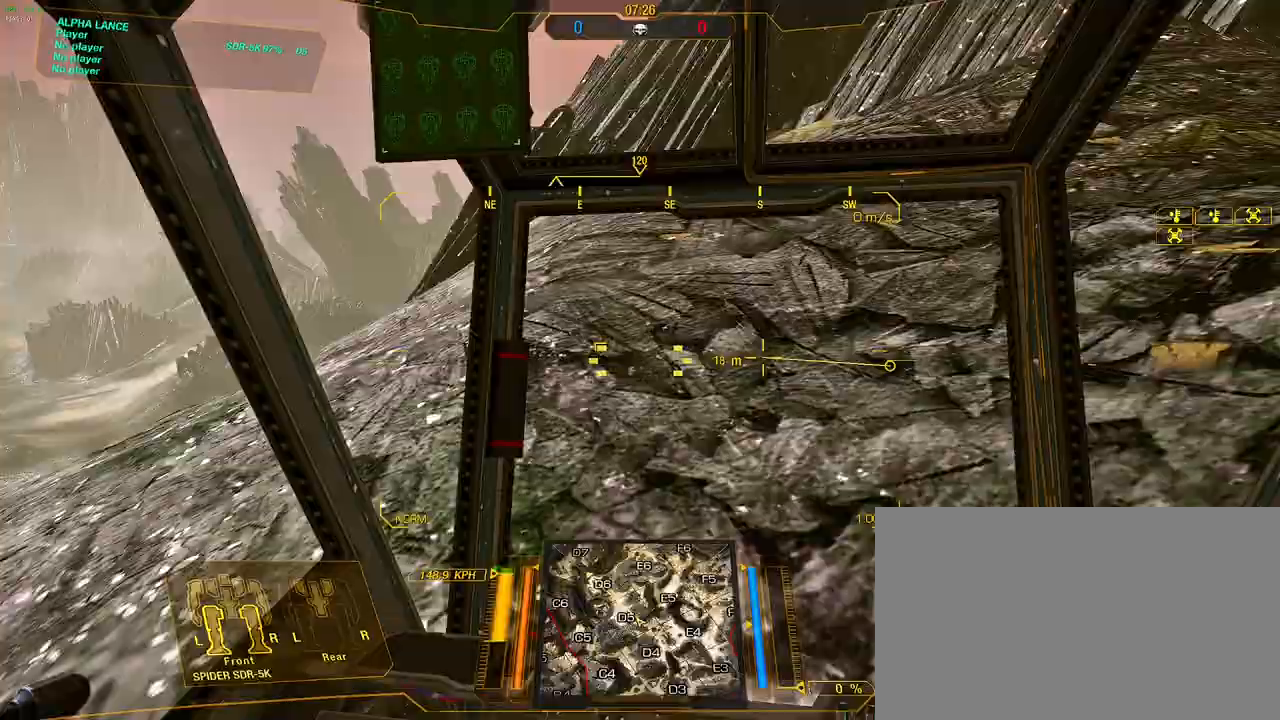
{"keys": ["a", "d", "space", "w"], "mouse": [], "events": [[33, "a", "up"], [33, "d", "down"], [33, "space", "down"], [167, "space", "up"], [217, "space", "down"], [500, "a", "down"]]}
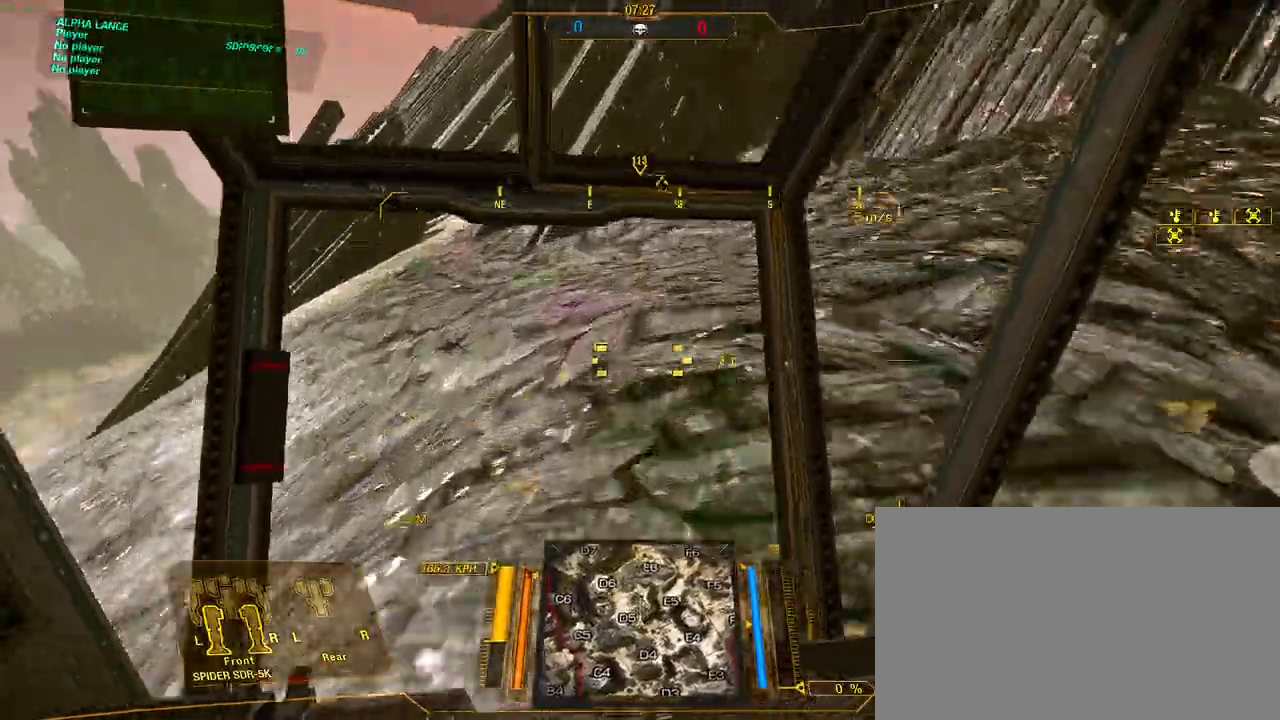
{"keys": ["d", "w"], "mouse": [], "events": [[50, "d", "up"], [50, "space", "up"], [133, "space", "down"], [233, "space", "up"], [333, "space", "down"], [467, "a", "up"], [467, "d", "down"], [467, "space", "up"]]}
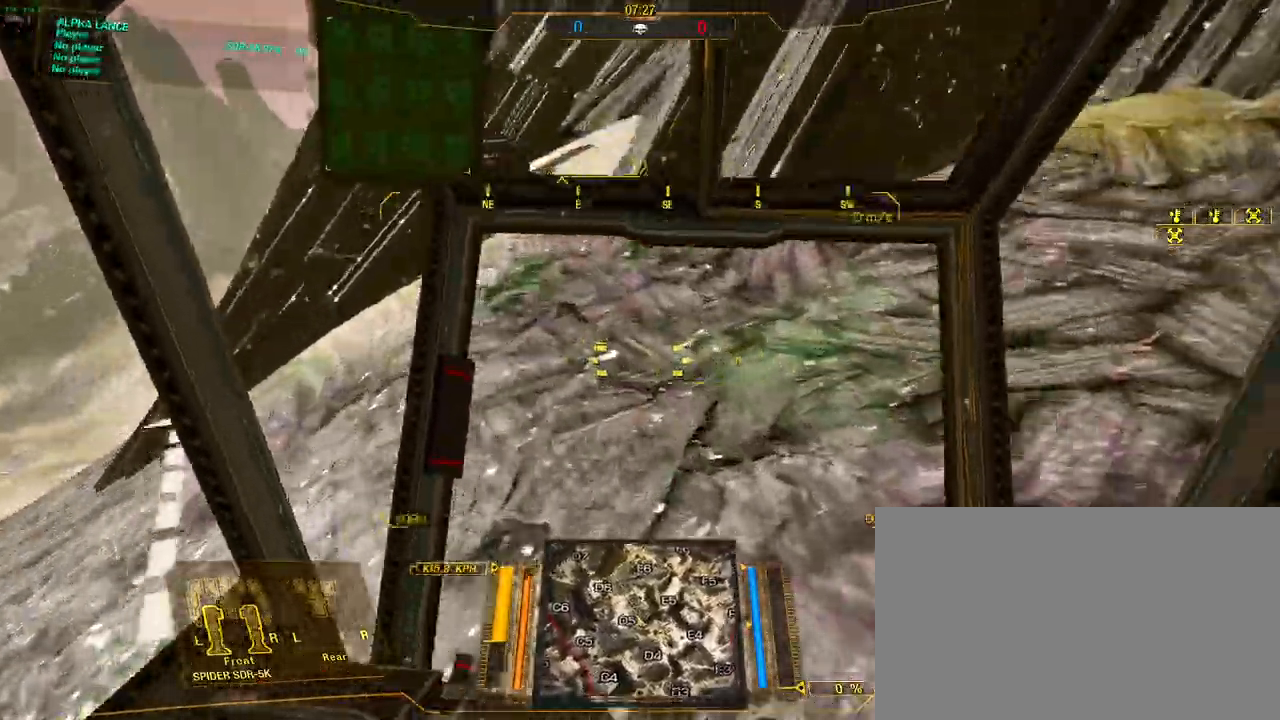
{"keys": ["a", "space", "w"], "mouse": [], "events": [[67, "space", "down"], [150, "a", "down"], [150, "space", "up"], [200, "d", "up"], [250, "space", "down"], [350, "space", "up"], [433, "space", "down"]]}
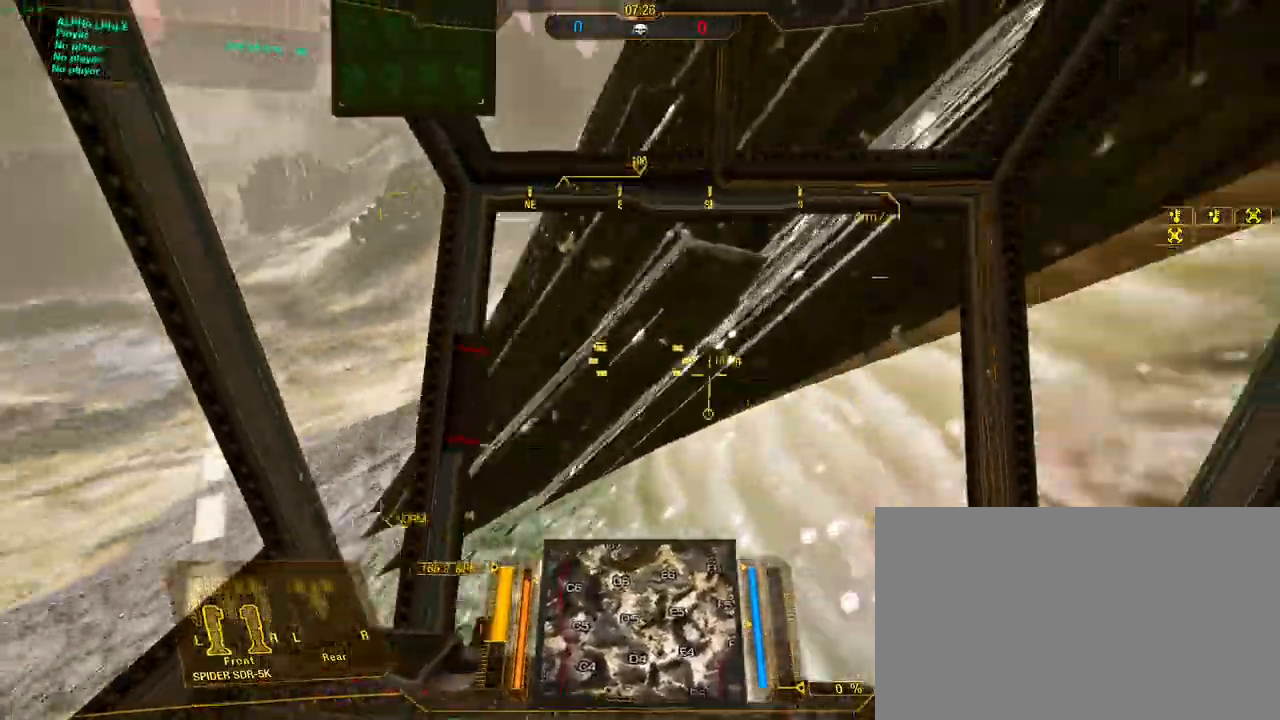
{"keys": ["a", "w"], "mouse": [], "events": [[33, "space", "up"]]}
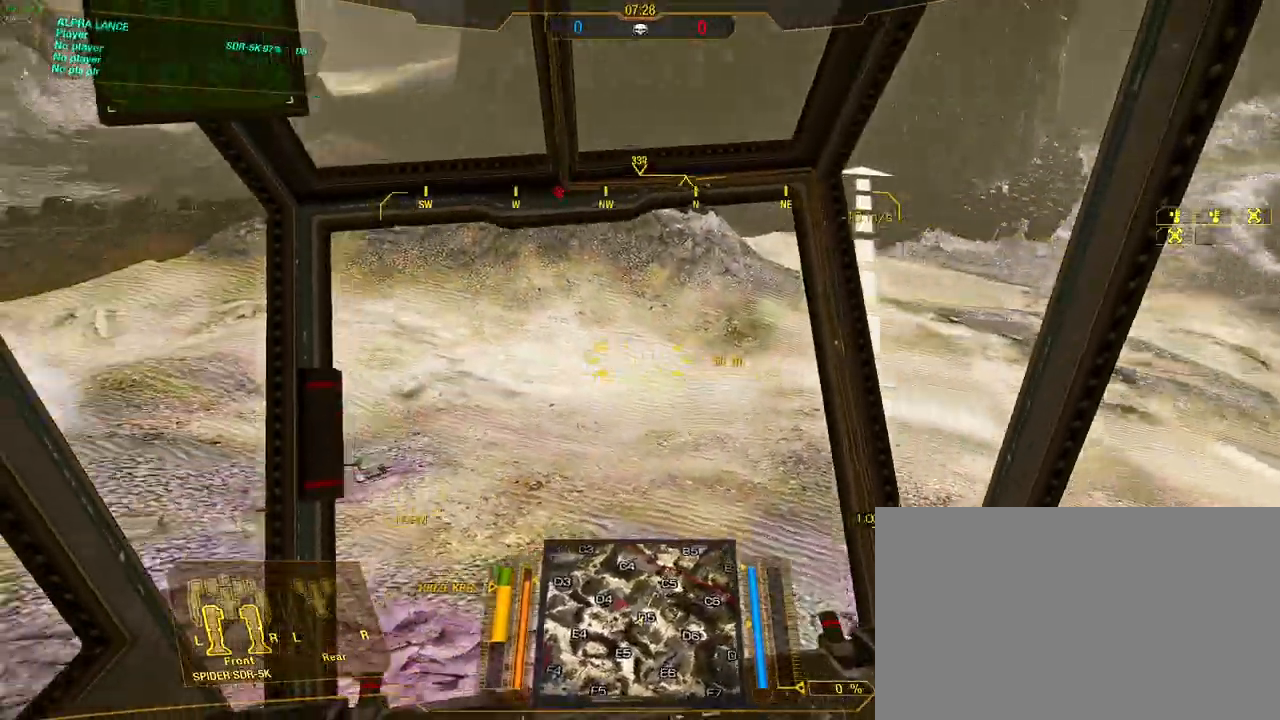
{"keys": ["w"], "mouse": [], "events": [[133, "space", "down"], [233, "space", "up"], [333, "a", "up"]]}
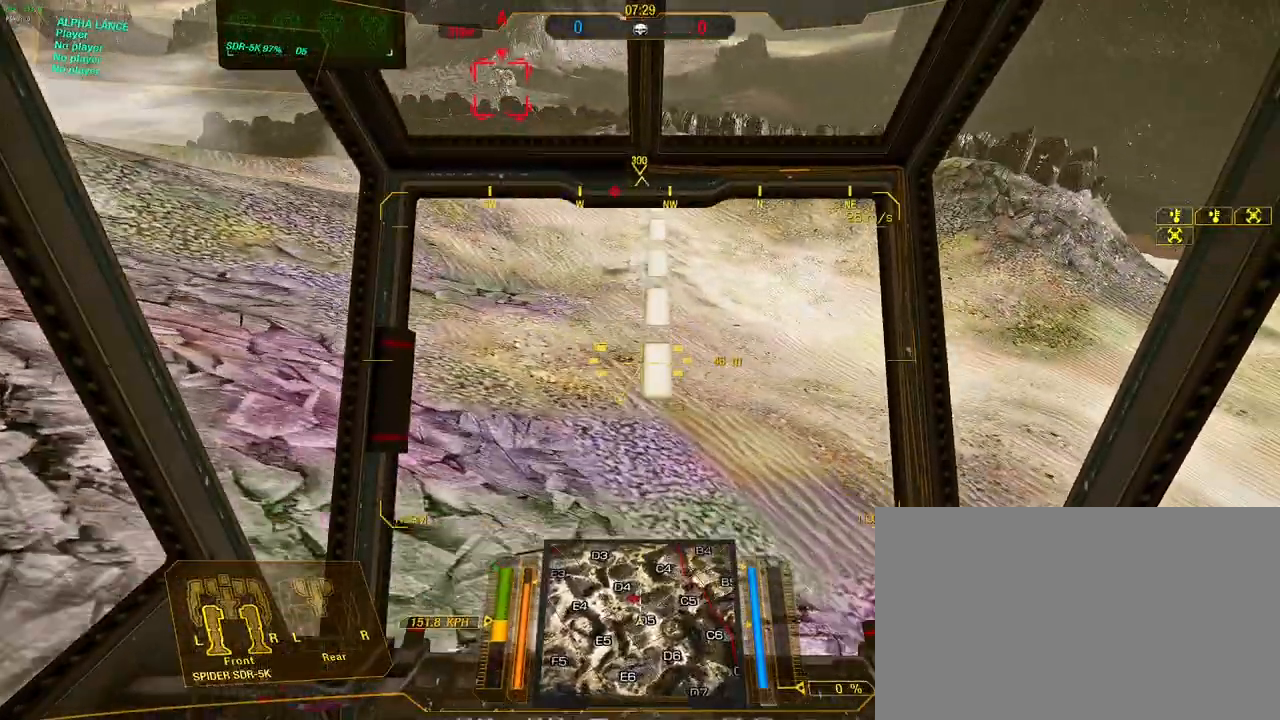
{"keys": ["w"], "mouse": [], "events": []}
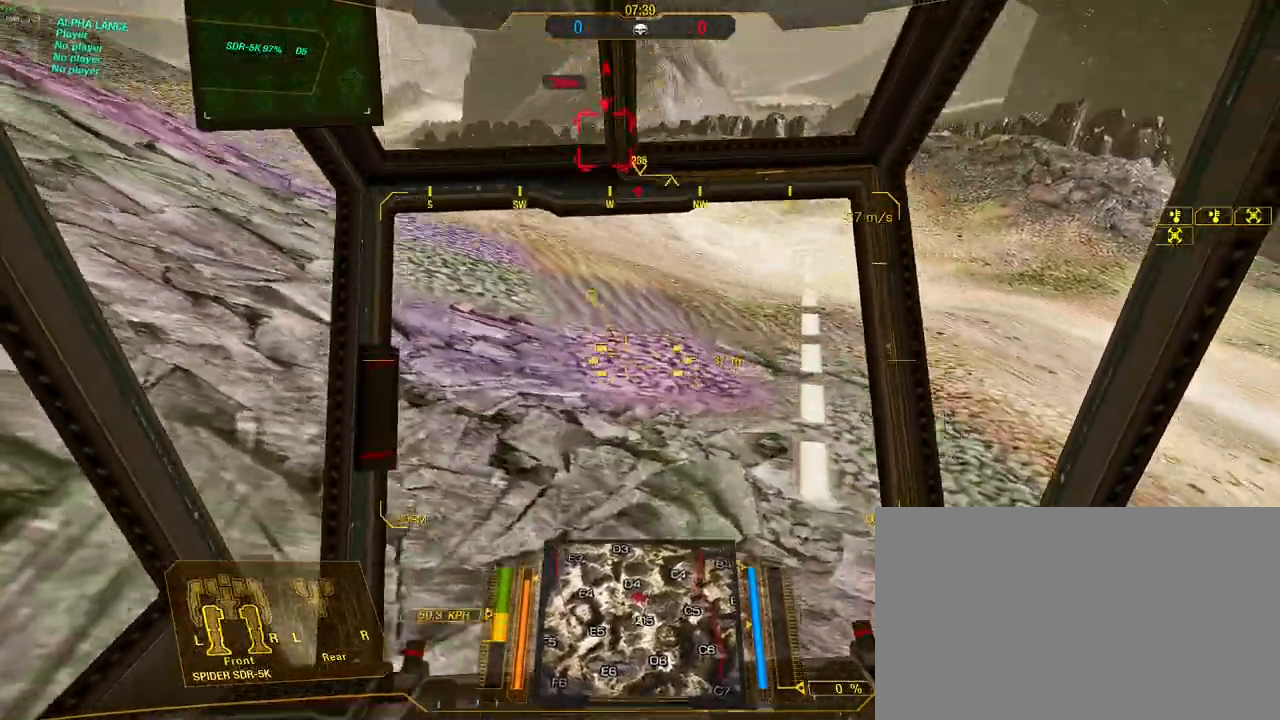
{"keys": ["a", "w"], "mouse": [], "events": [[350, "a", "down"]]}
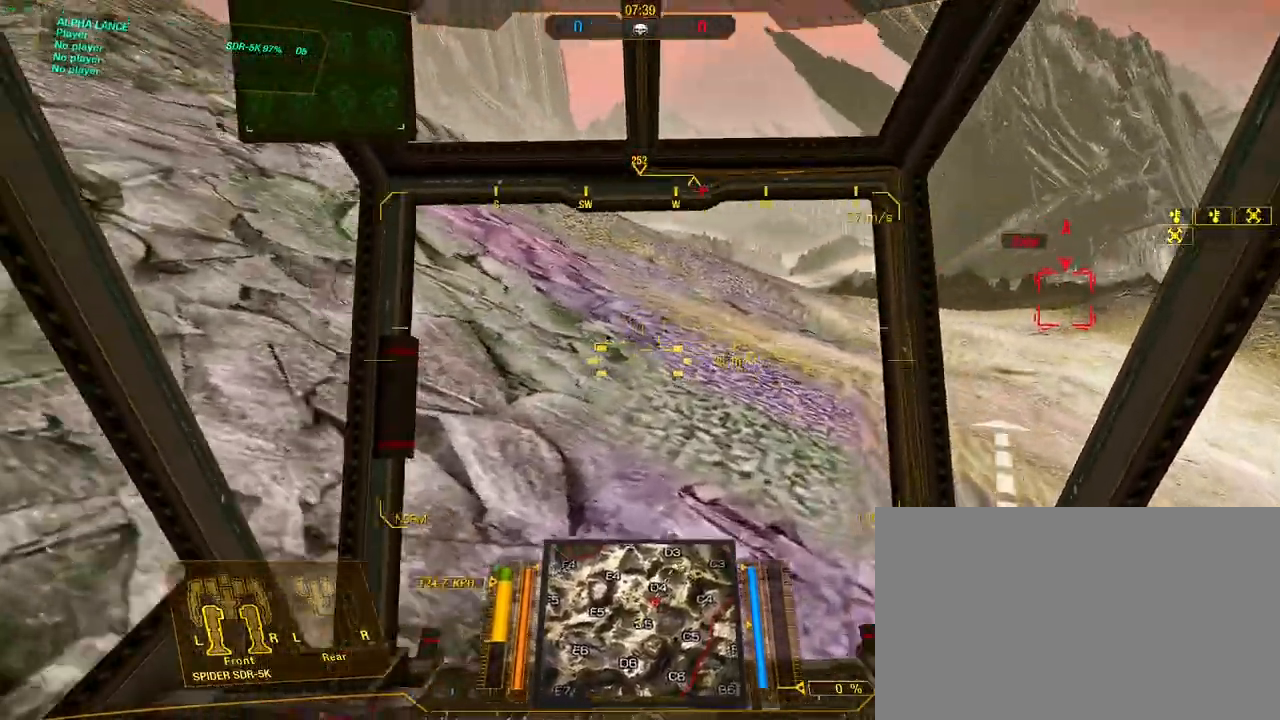
{"keys": ["d", "w"], "mouse": [], "events": [[233, "a", "up"], [417, "d", "down"]]}
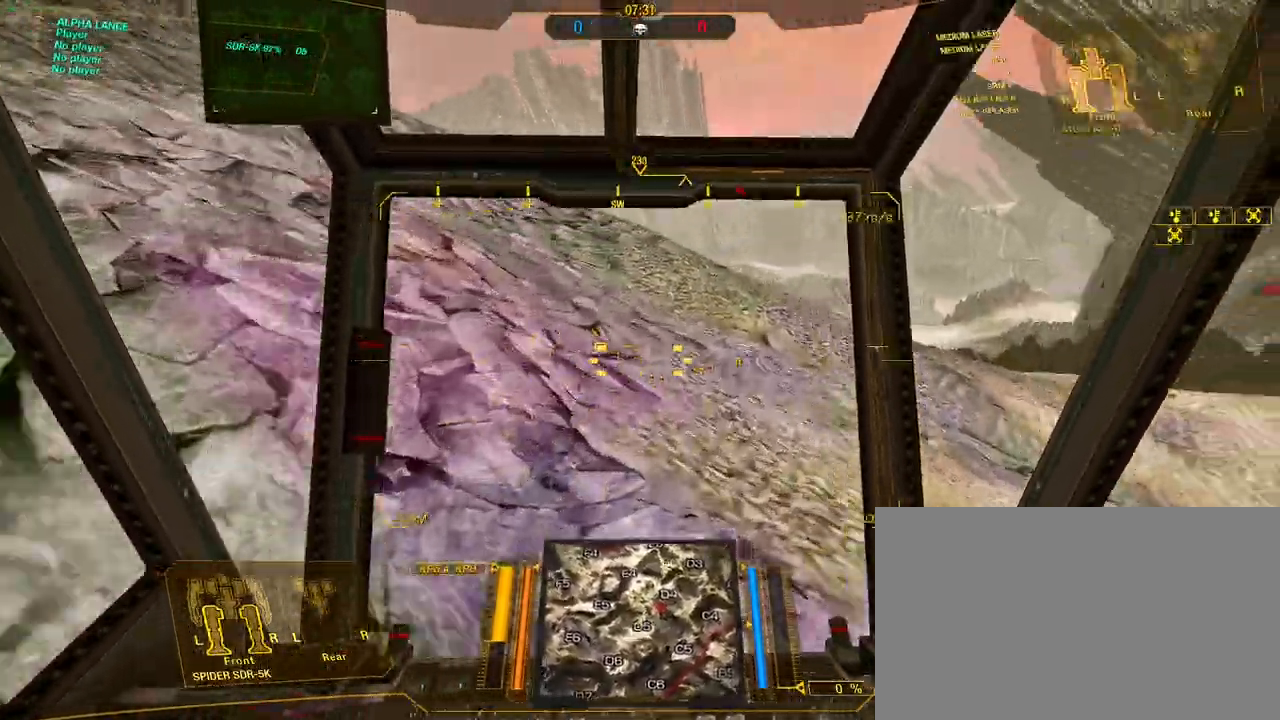
{"keys": ["w"], "mouse": [], "events": [[67, "d", "up"]]}
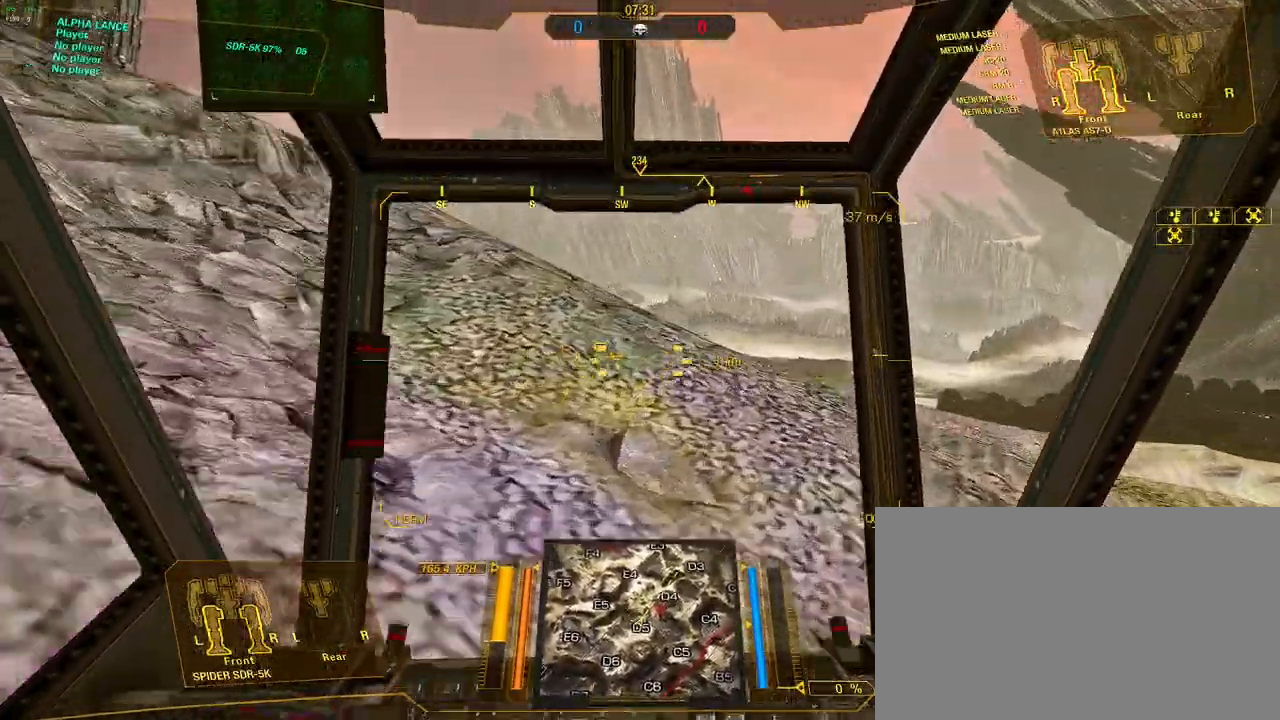
{"keys": ["w"], "mouse": [], "events": []}
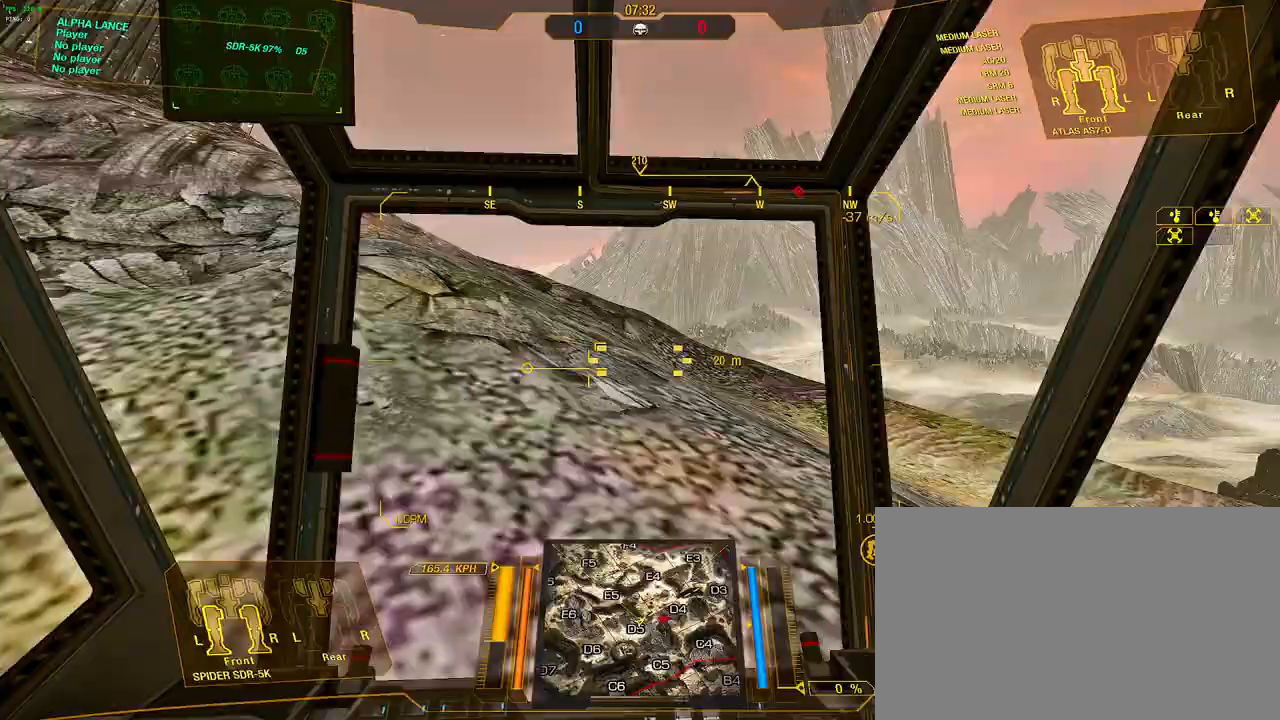
{"keys": ["w"], "mouse": [], "events": []}
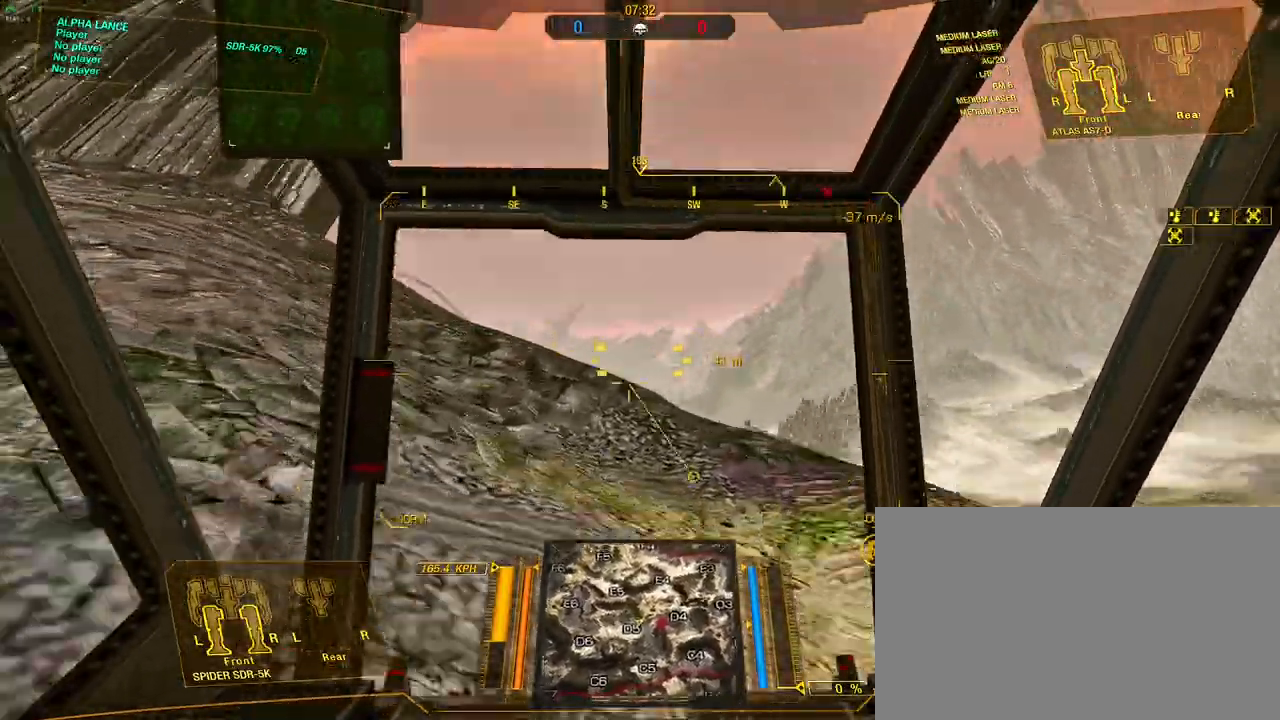
{"keys": ["w"], "mouse": [], "events": [[200, "d", "down"], [383, "d", "up"]]}
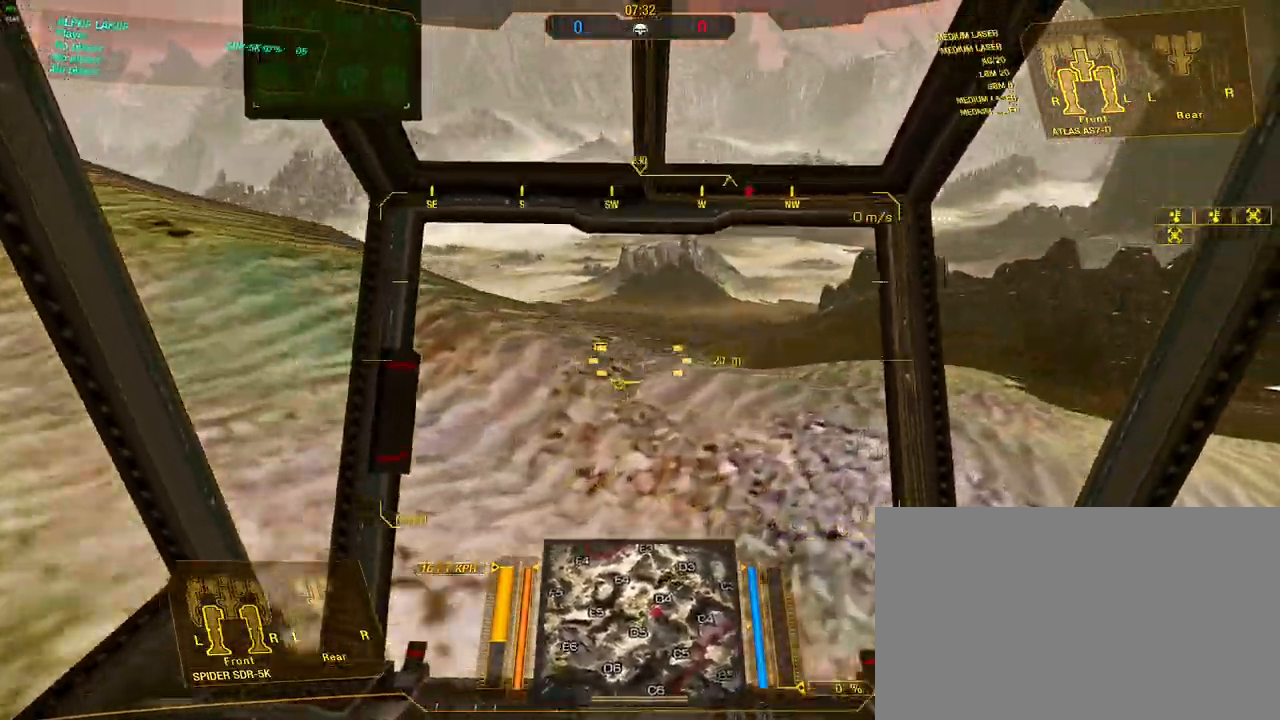
{"keys": ["w"], "mouse": [], "events": [[167, "a", "down"], [450, "a", "up"]]}
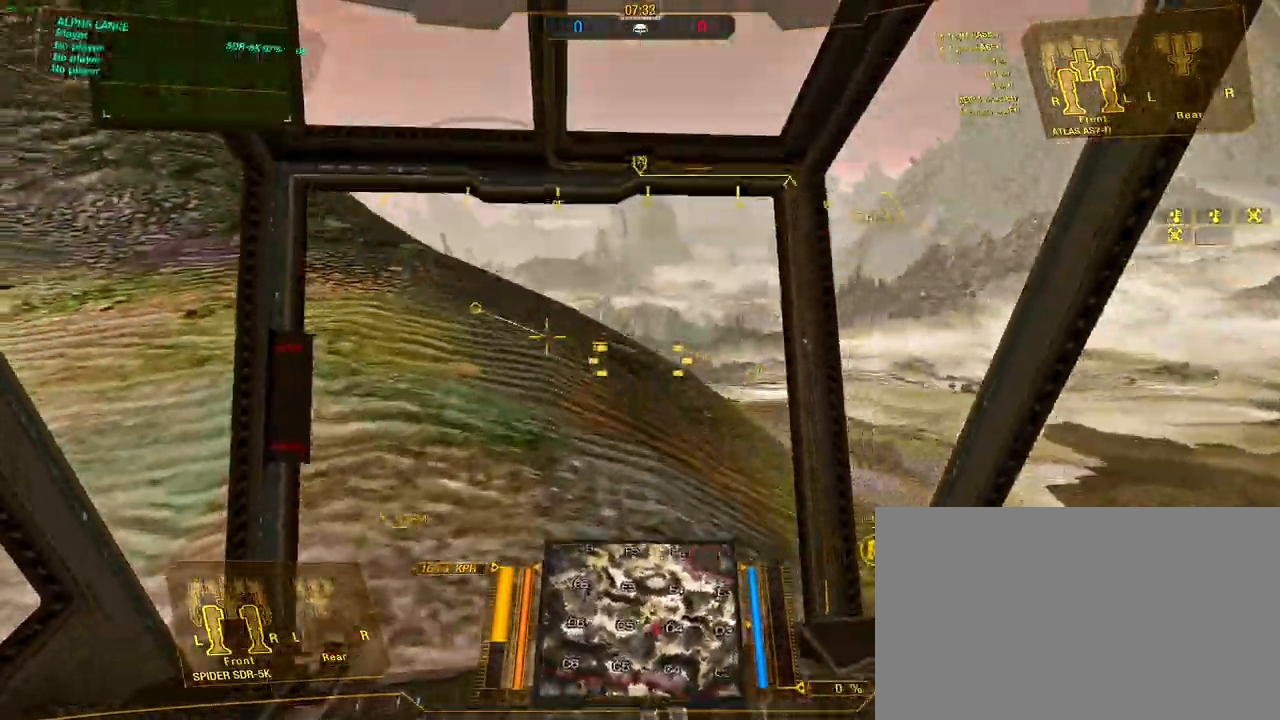
{"keys": ["w"], "mouse": [], "events": [[133, "a", "down"], [333, "a", "up"]]}
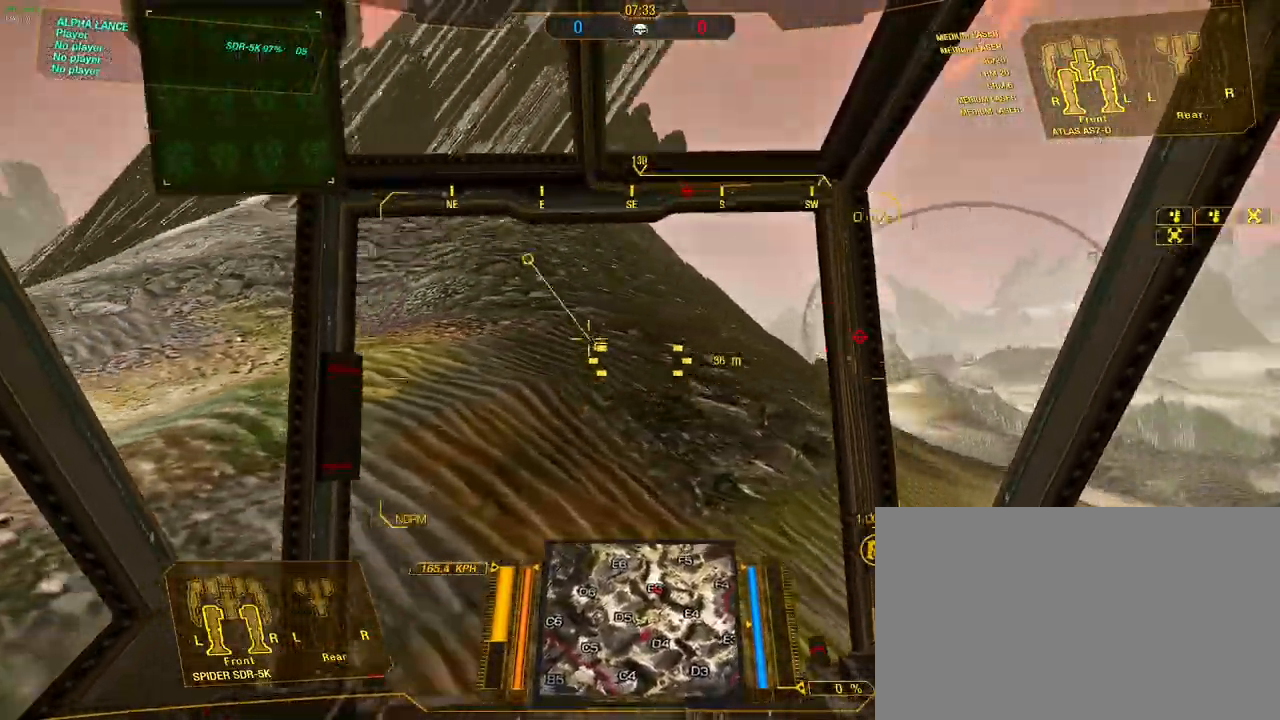
{"keys": ["d", "w"], "mouse": [], "events": [[100, "a", "down"], [400, "a", "up"], [433, "d", "down"]]}
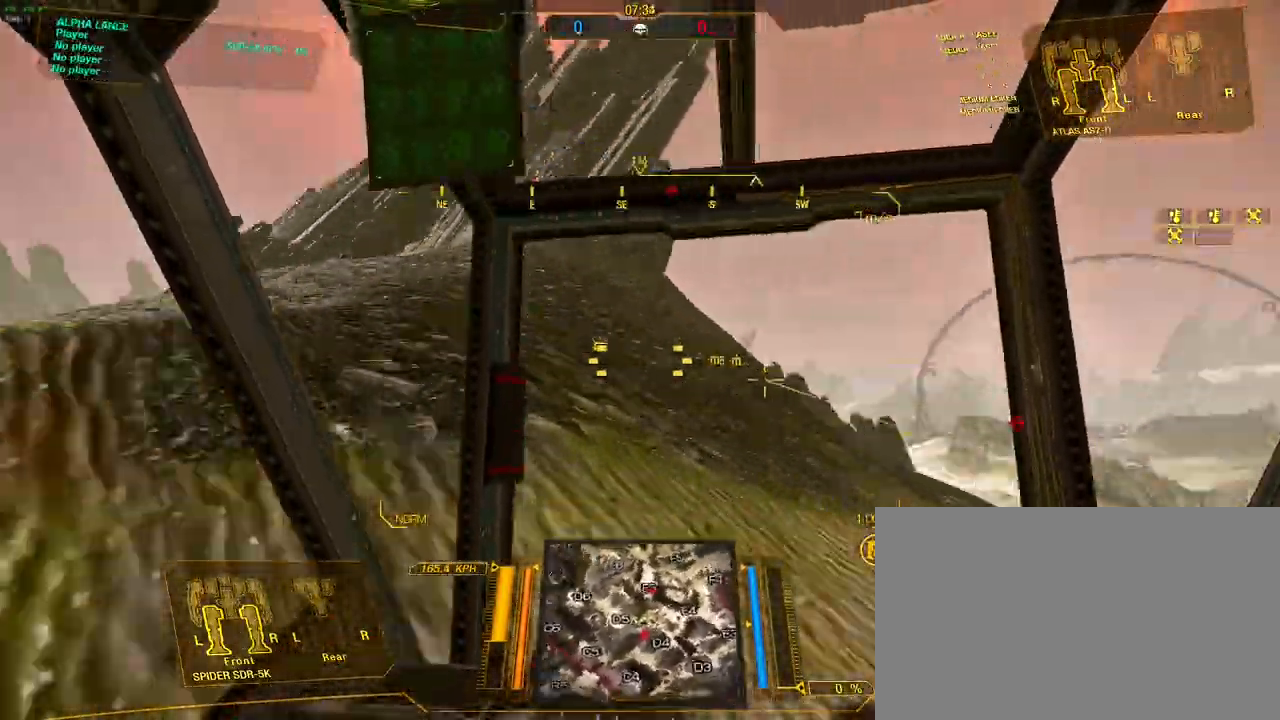
{"keys": ["a", "w"], "mouse": [], "events": [[117, "d", "up"], [167, "a", "down"]]}
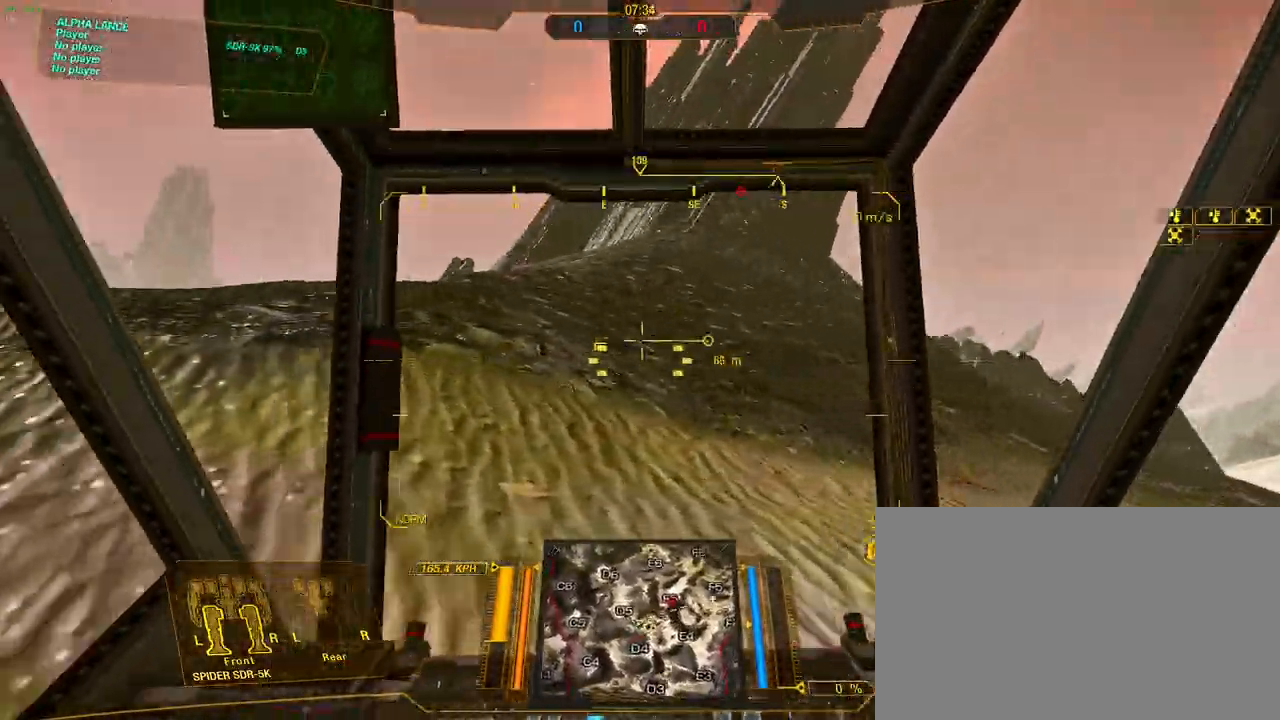
{"keys": ["a", "w"], "mouse": [], "events": [[133, "s", "down"], [183, "s", "up"]]}
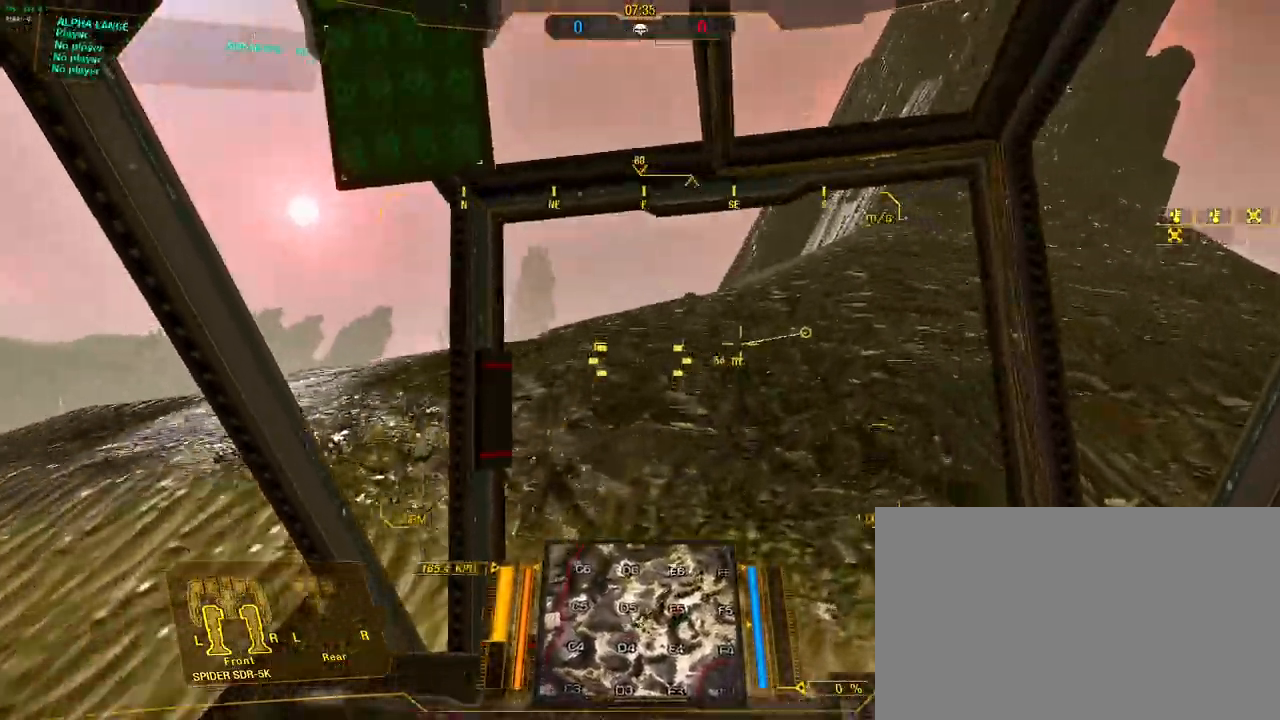
{"keys": ["d", "w"], "mouse": [], "events": [[67, "a", "up"], [433, "d", "down"]]}
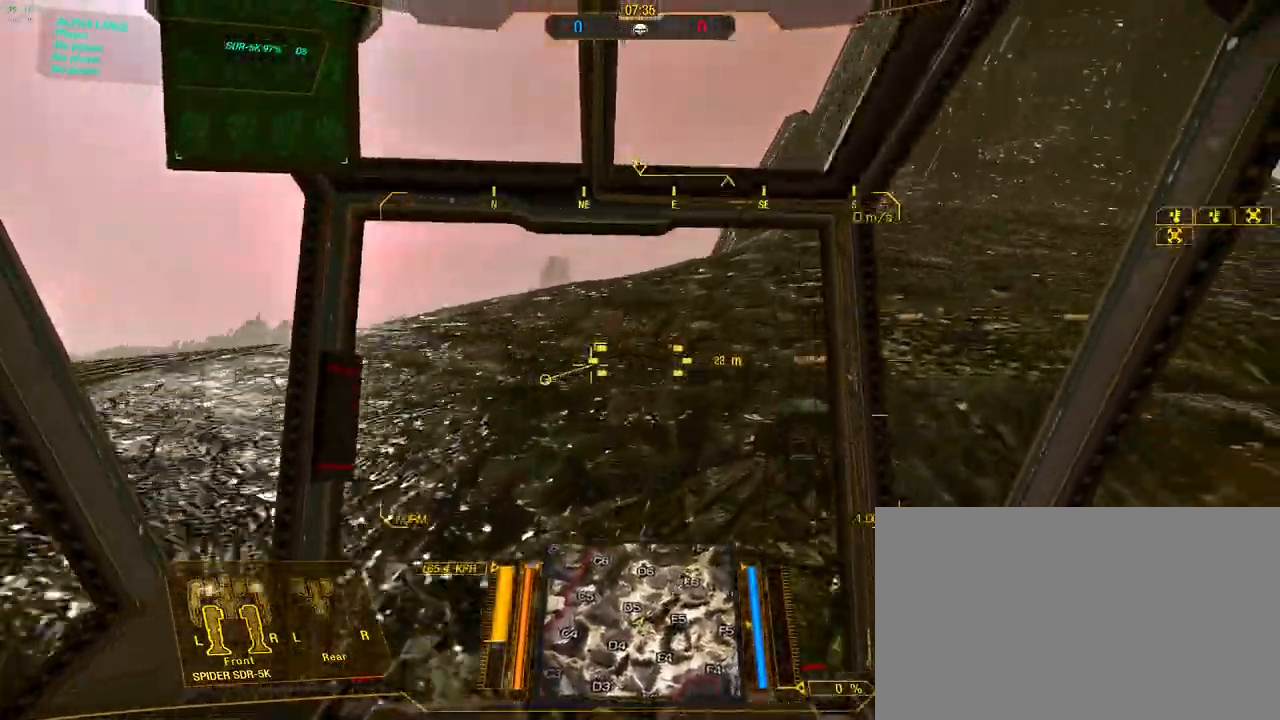
{"keys": ["a", "w"], "mouse": [], "events": [[117, "d", "up"], [167, "a", "down"]]}
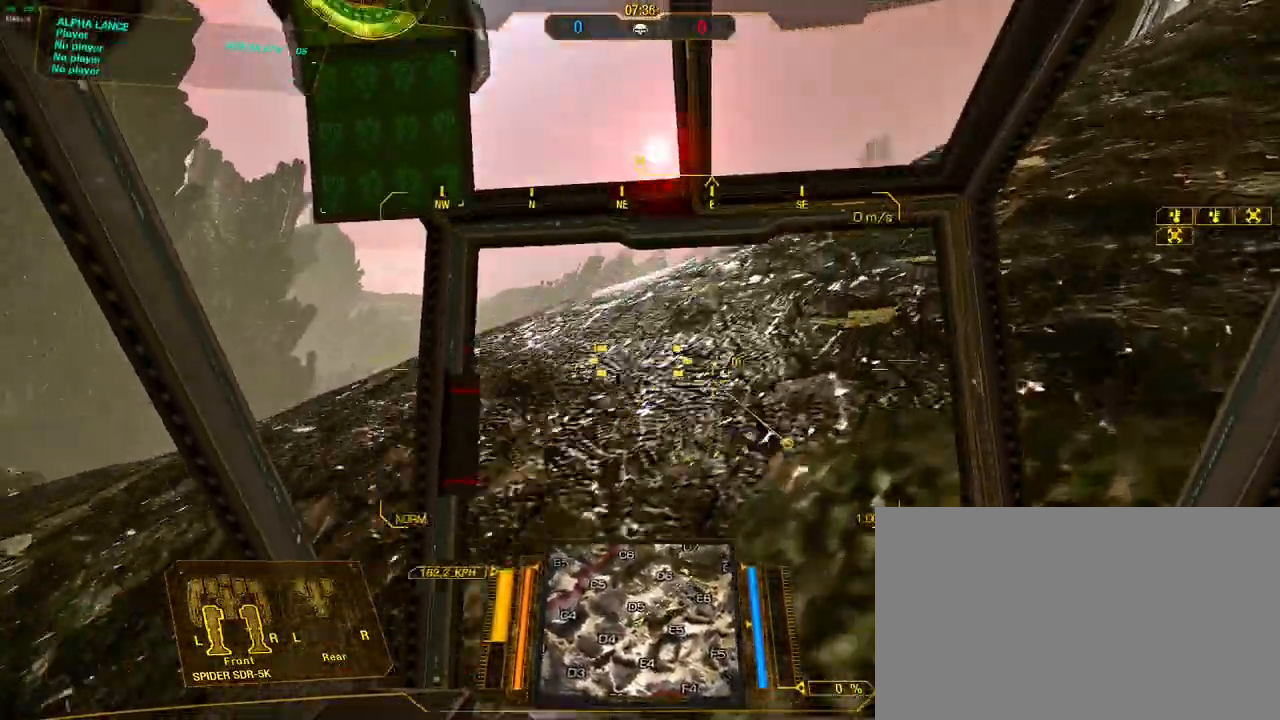
{"keys": ["a", "w"], "mouse": [], "events": [[133, "a", "up"], [333, "a", "down"]]}
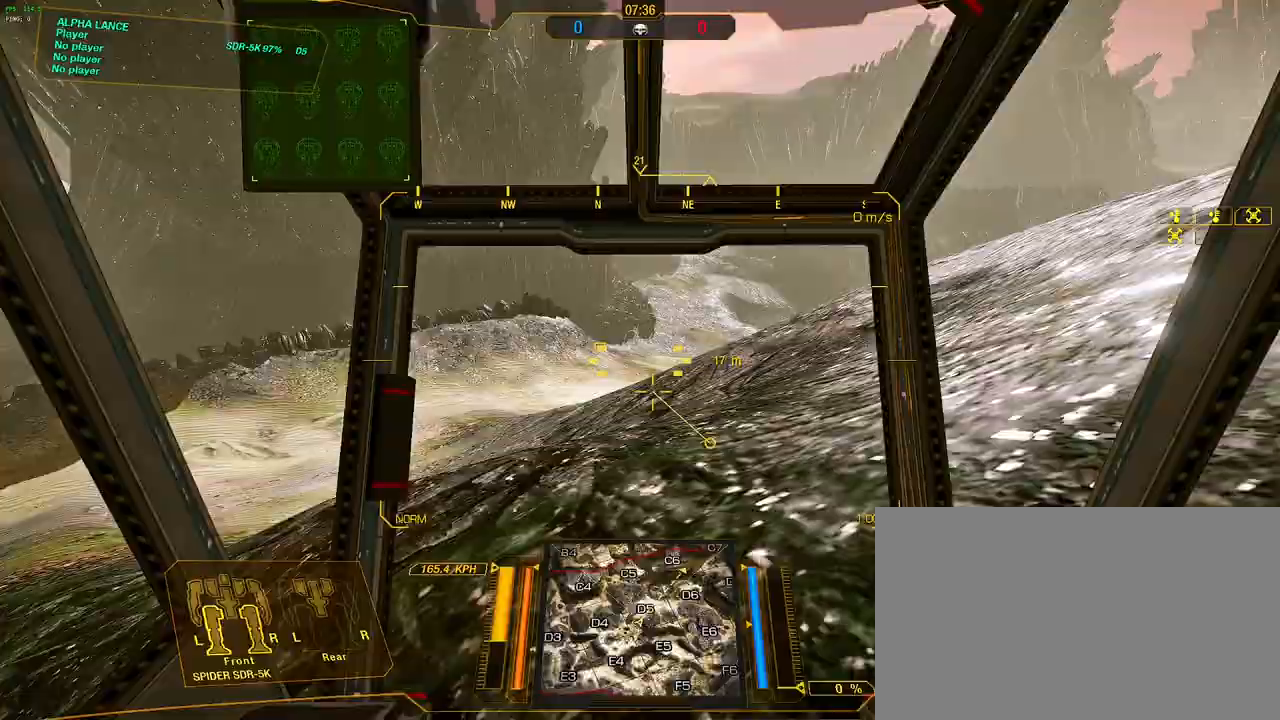
{"keys": ["w"], "mouse": [], "events": [[67, "a", "up"], [150, "d", "down"], [483, "d", "up"]]}
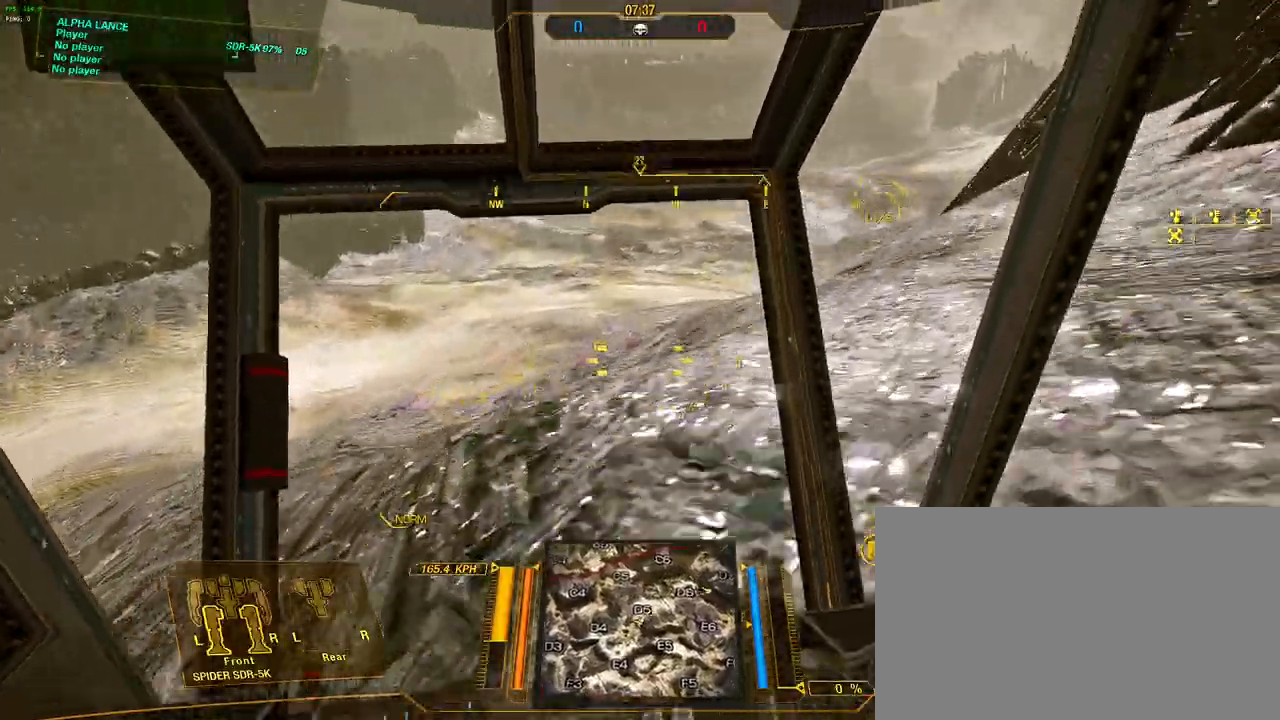
{"keys": ["a", "w"], "mouse": [], "events": [[217, "a", "down"]]}
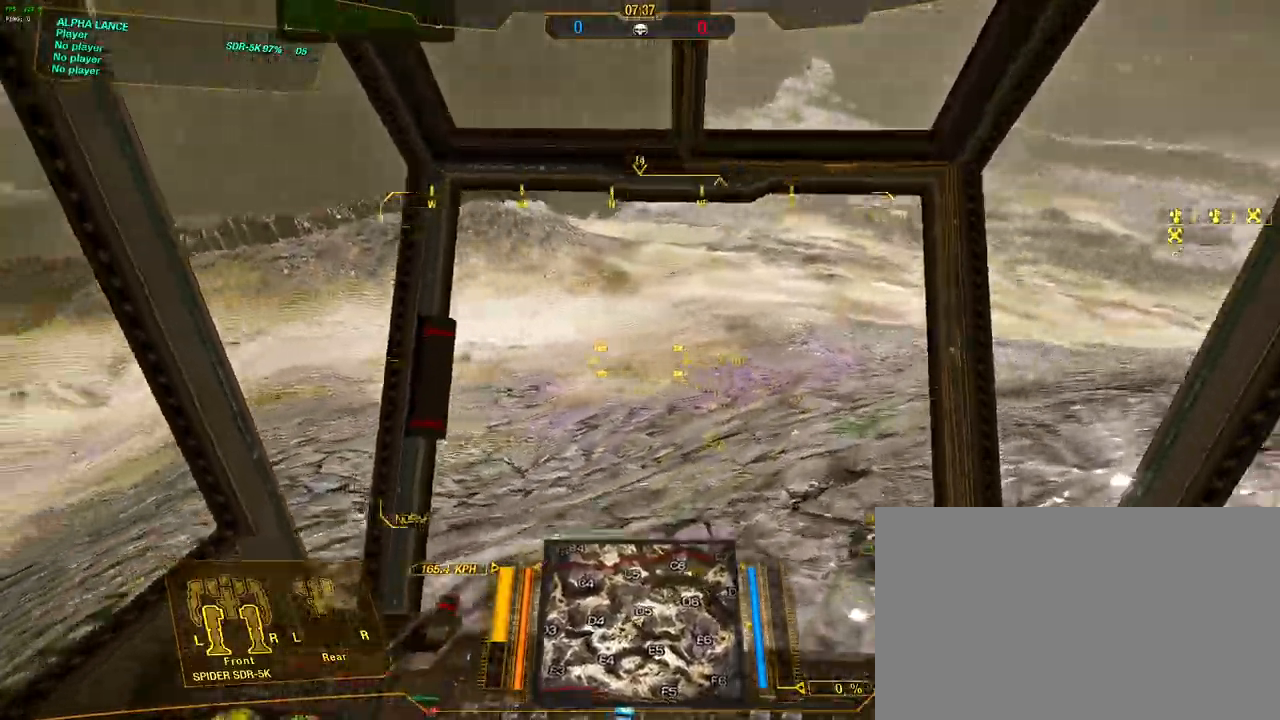
{"keys": ["w"], "mouse": [], "events": [[133, "a", "up"]]}
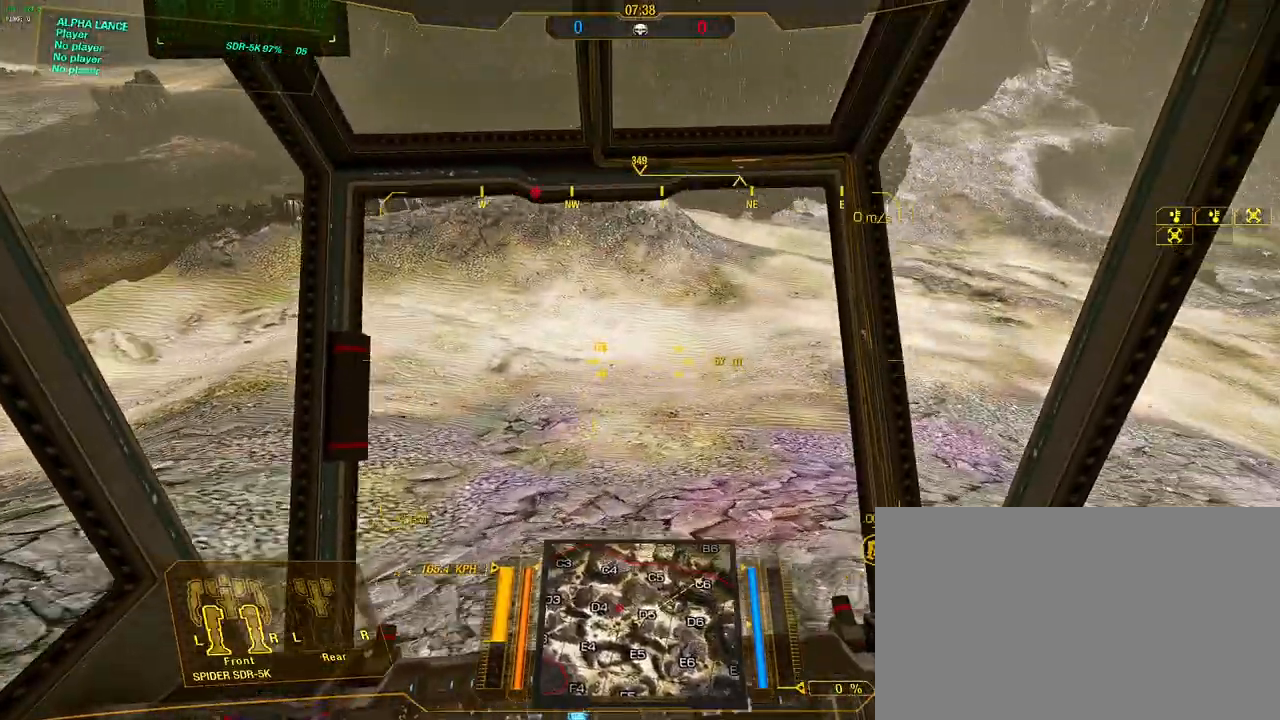
{"keys": ["a", "w"], "mouse": [], "events": [[150, "a", "down"], [200, "space", "down"], [300, "space", "up"]]}
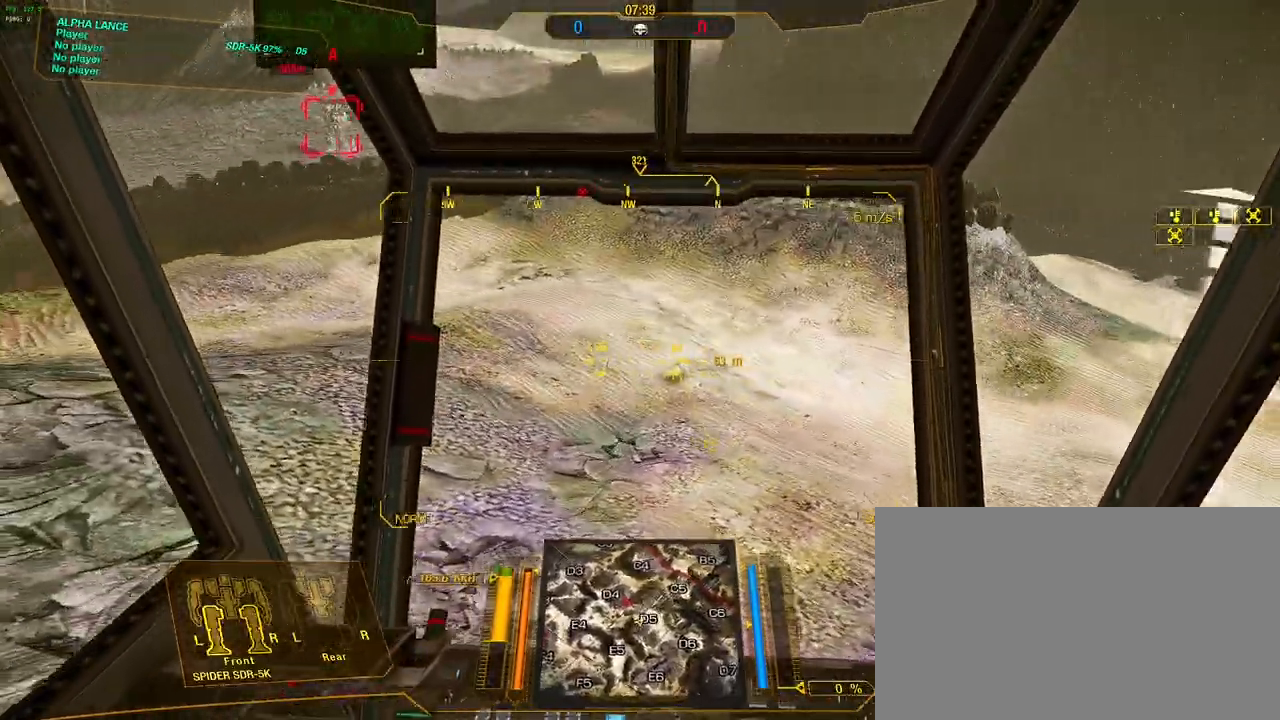
{"keys": ["w"], "mouse": [], "events": [[367, "a", "up"]]}
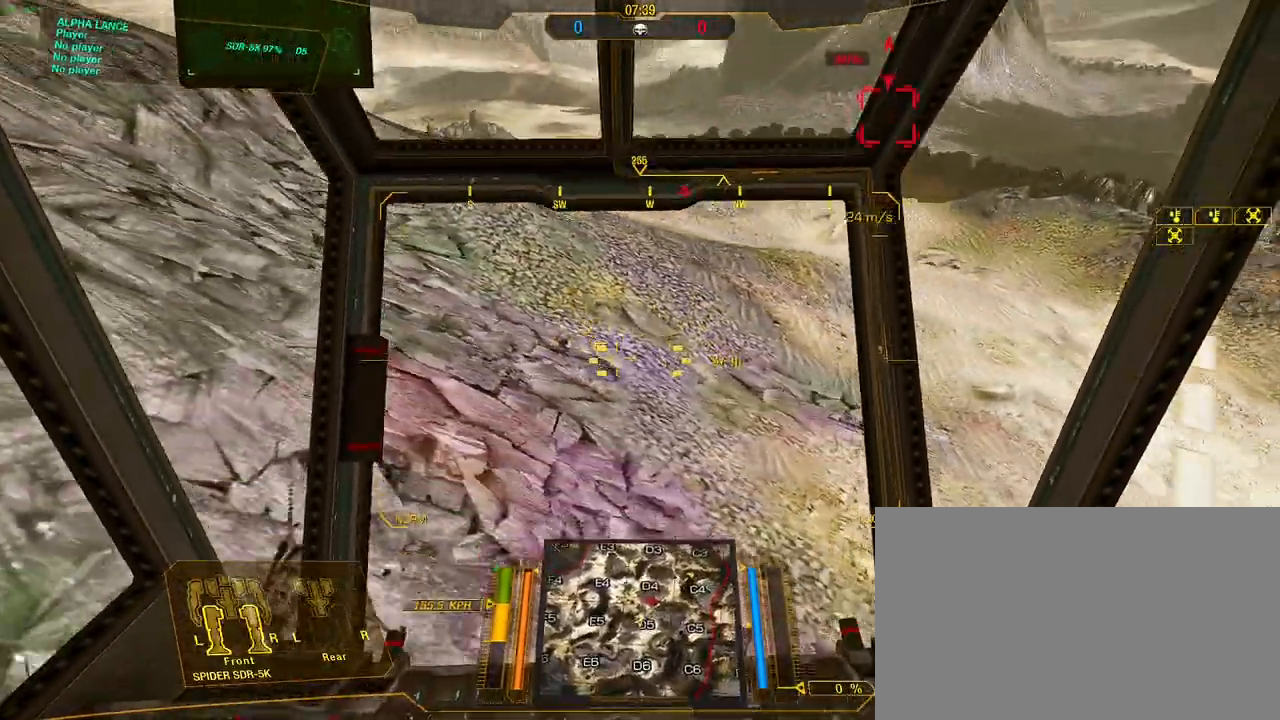
{"keys": ["w"], "mouse": [], "events": []}
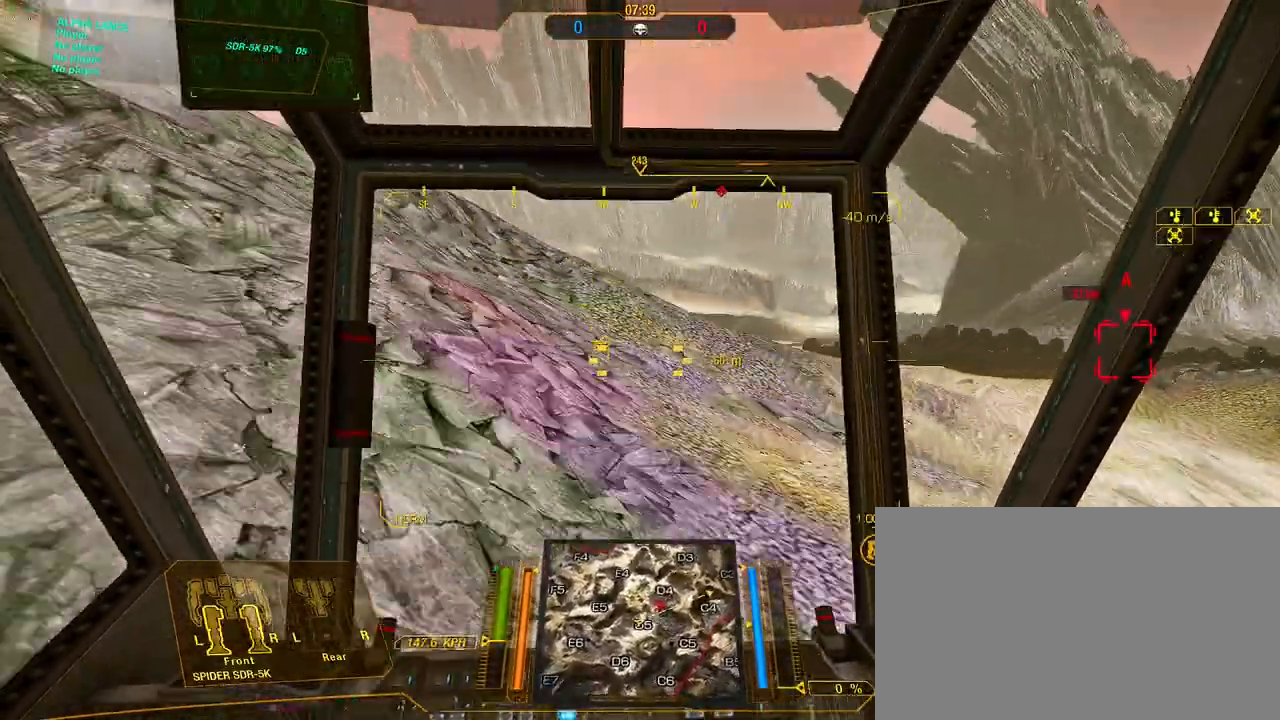
{"keys": ["w"], "mouse": [], "events": []}